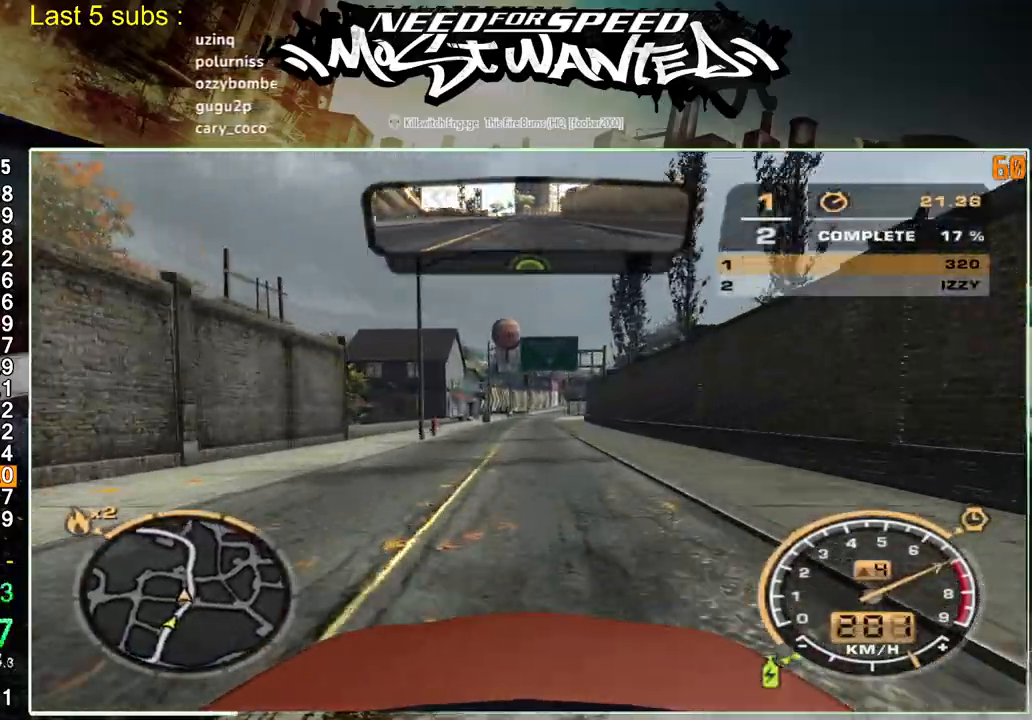
Gameplay with a controller (PlayStation layout); each line is a JSON object with the inputs held at the frame after it. "events" lists button and stick changes between this image and that frame as [ms after this image, input, new state], when the widget could be followed in between. Not read: L3.
{"buttons": ["R2"], "left_stick": "center", "right_stick": "center", "events": []}
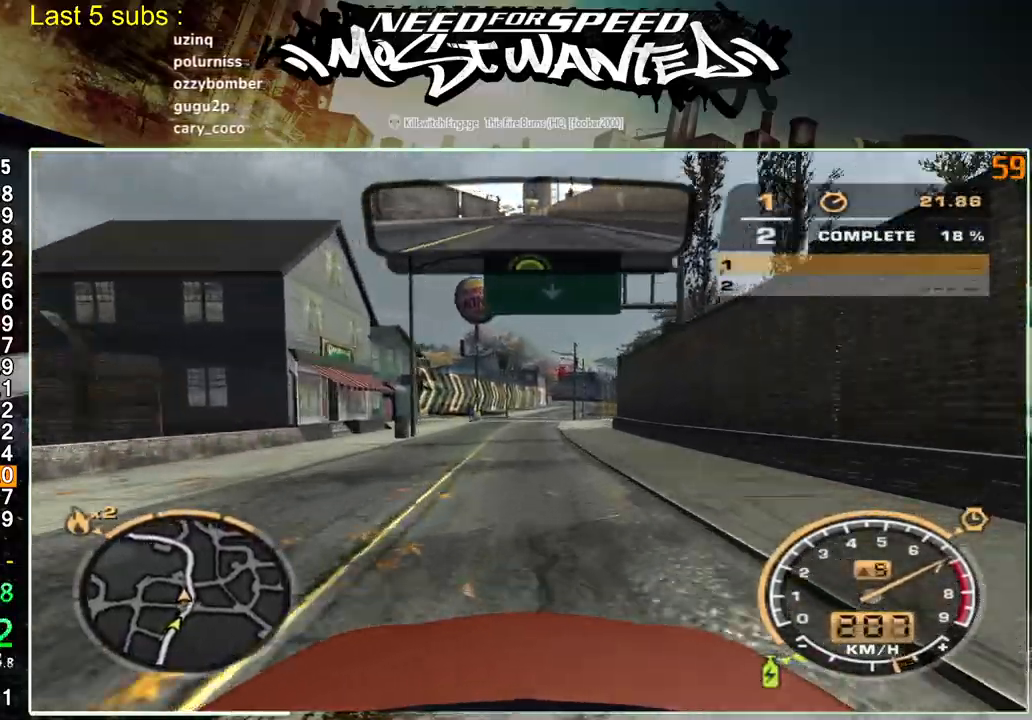
{"buttons": ["R2"], "left_stick": "center", "right_stick": "center", "events": []}
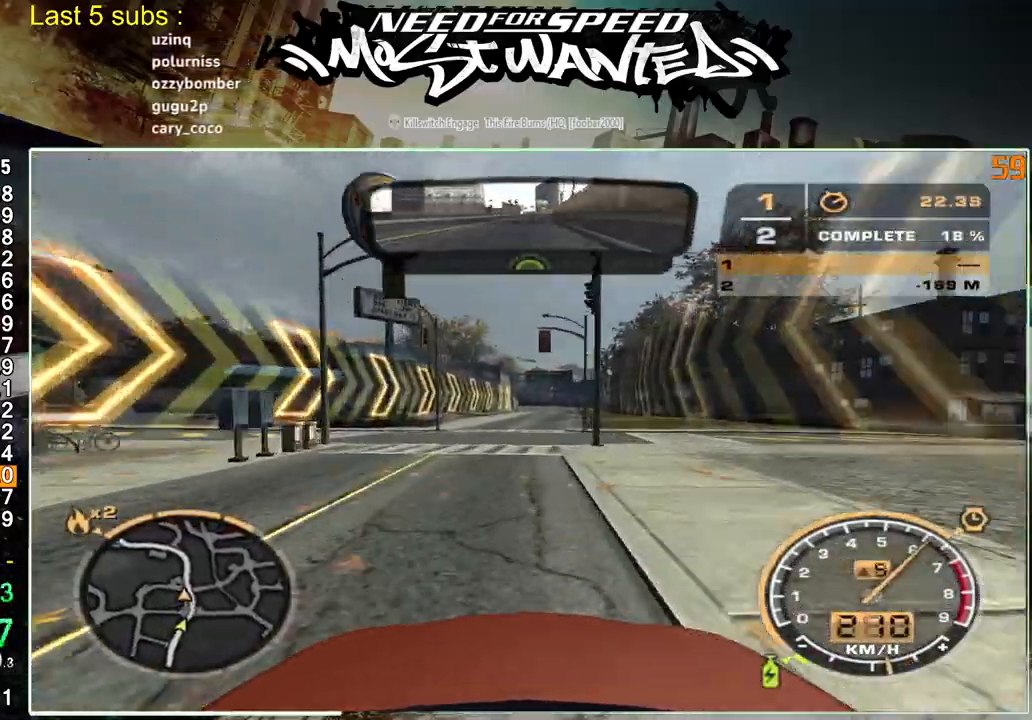
{"buttons": ["R2"], "left_stick": "center", "right_stick": "center", "events": []}
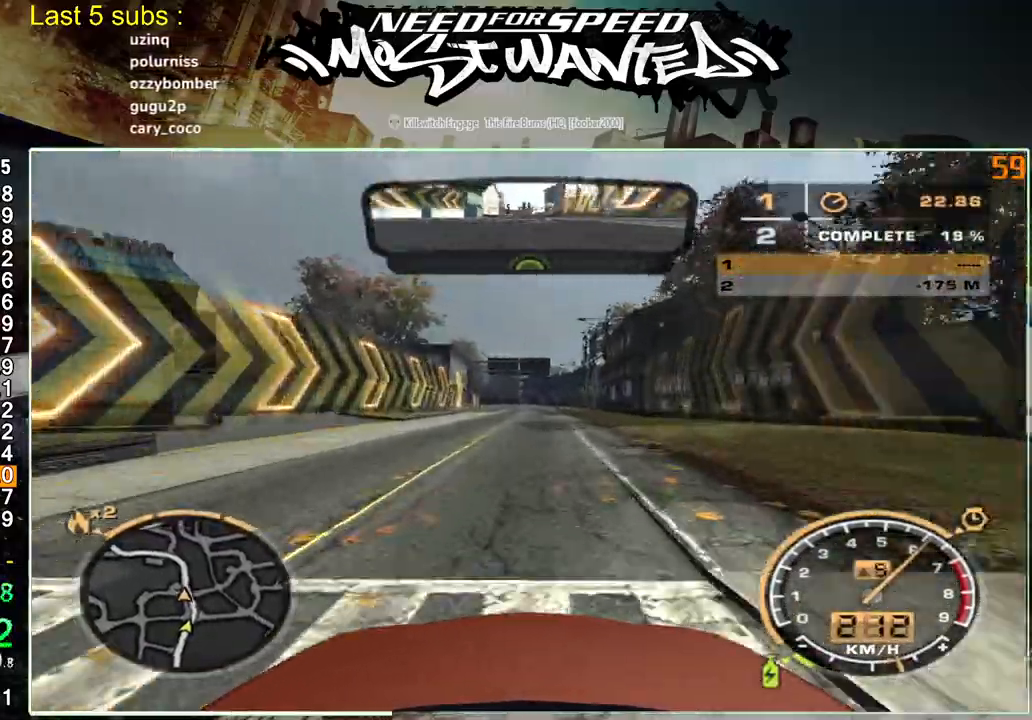
{"buttons": ["R2"], "left_stick": "up", "right_stick": "center", "events": [[233, "left_stick", "up"]]}
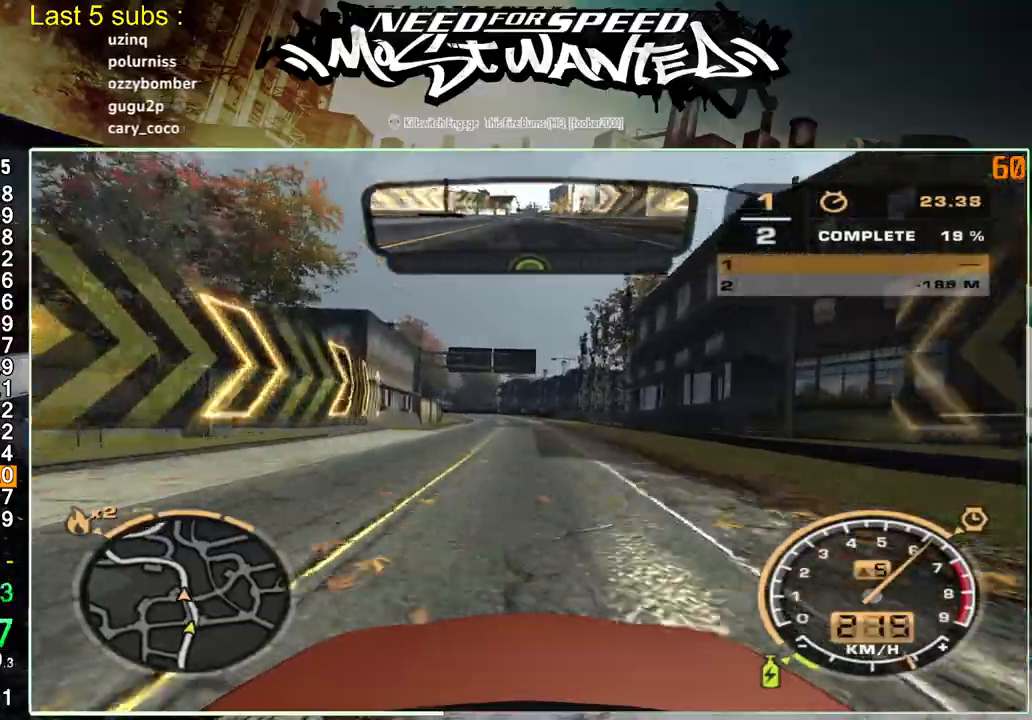
{"buttons": ["R2"], "left_stick": "up", "right_stick": "center", "events": []}
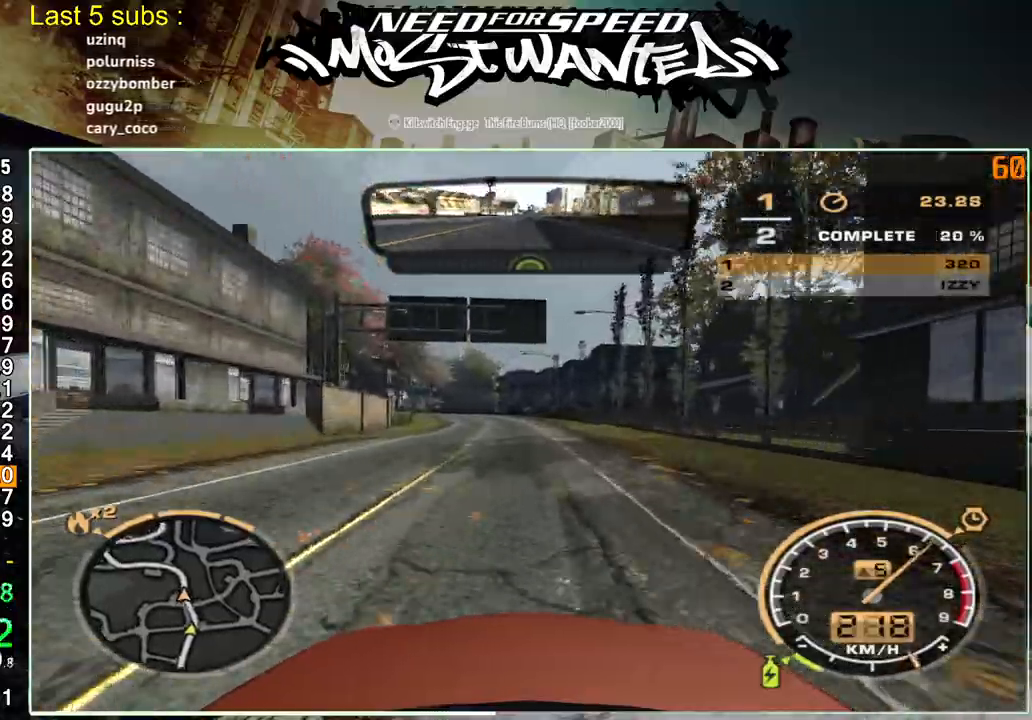
{"buttons": ["R2"], "left_stick": "up", "right_stick": "center", "events": []}
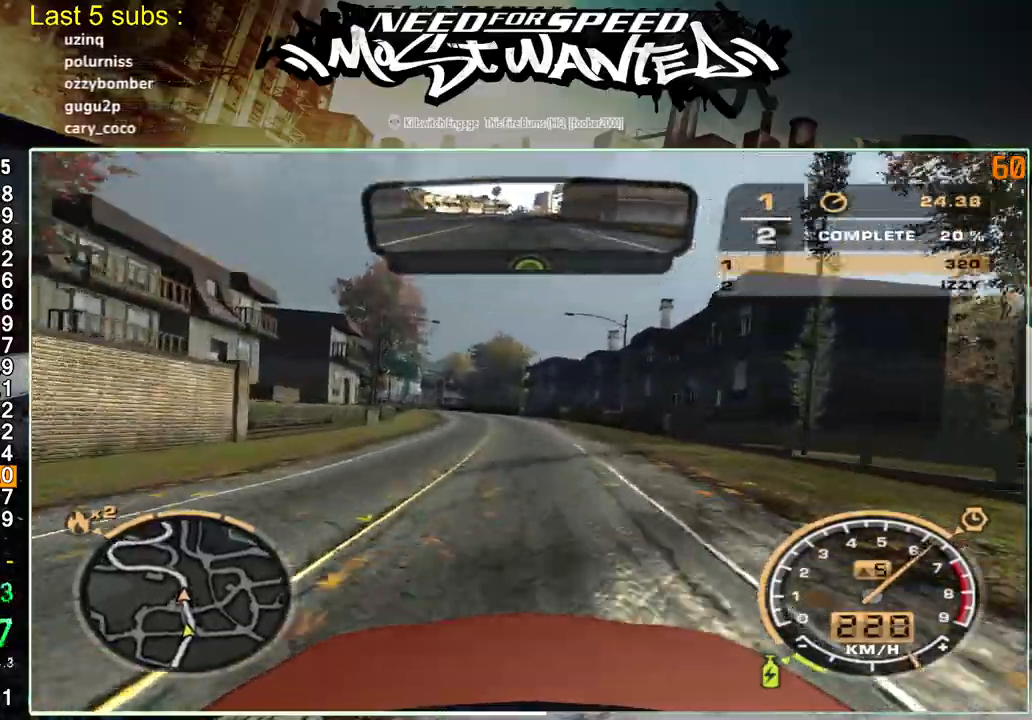
{"buttons": ["R2"], "left_stick": "up", "right_stick": "center", "events": []}
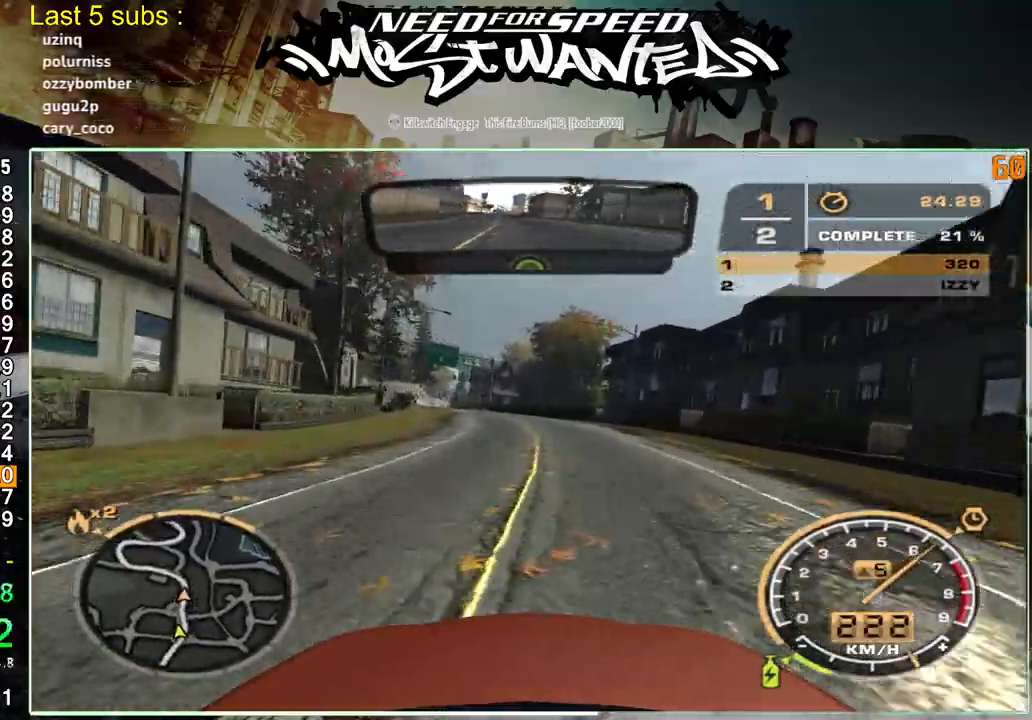
{"buttons": ["R2"], "left_stick": "up", "right_stick": "center", "events": []}
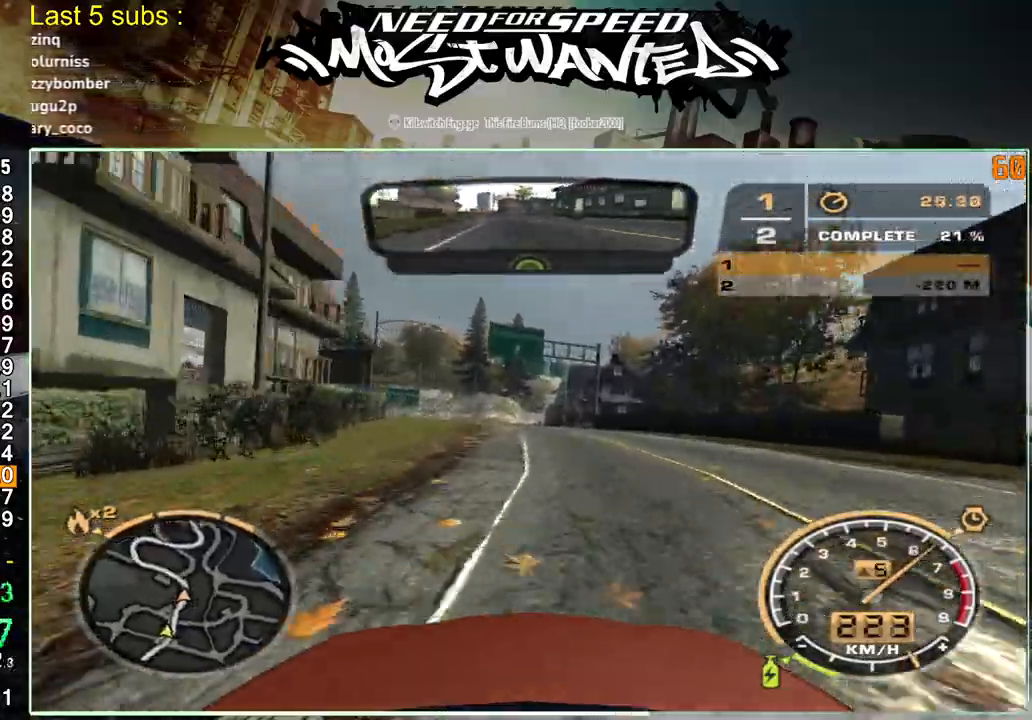
{"buttons": ["R2"], "left_stick": "up", "right_stick": "center", "events": []}
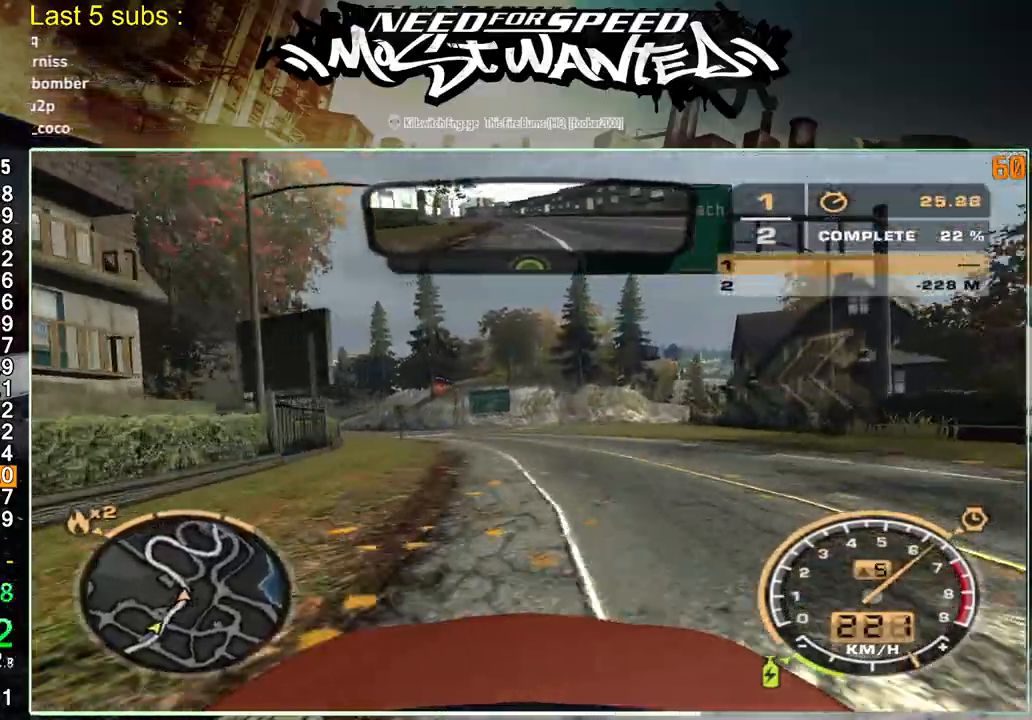
{"buttons": ["R2"], "left_stick": "up", "right_stick": "center", "events": []}
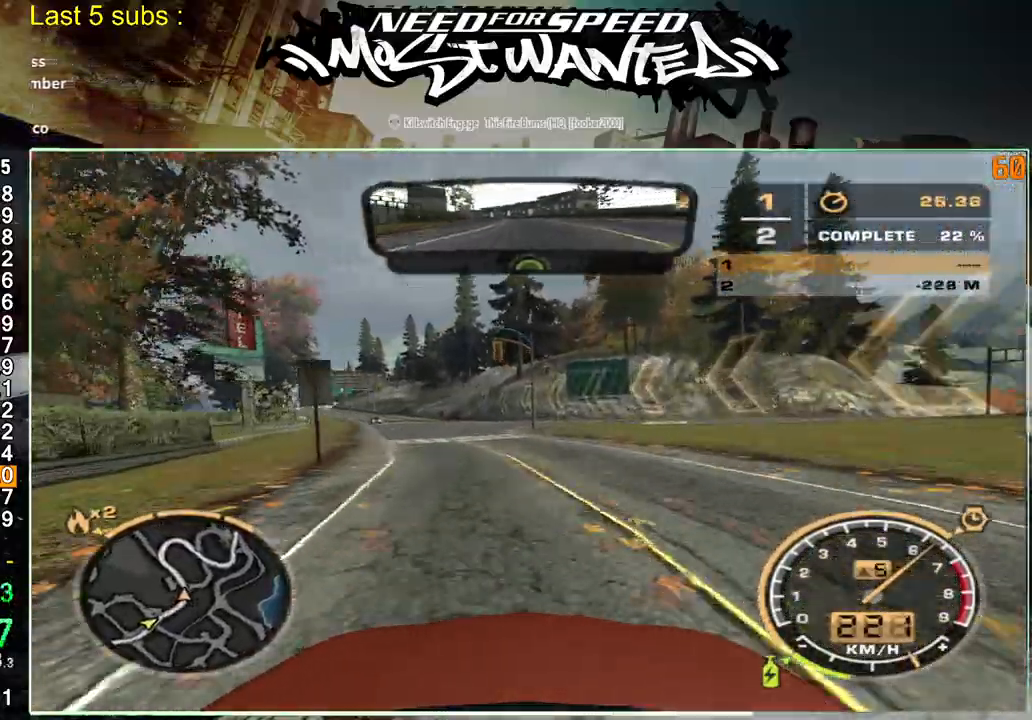
{"buttons": ["R2"], "left_stick": "up", "right_stick": "center", "events": []}
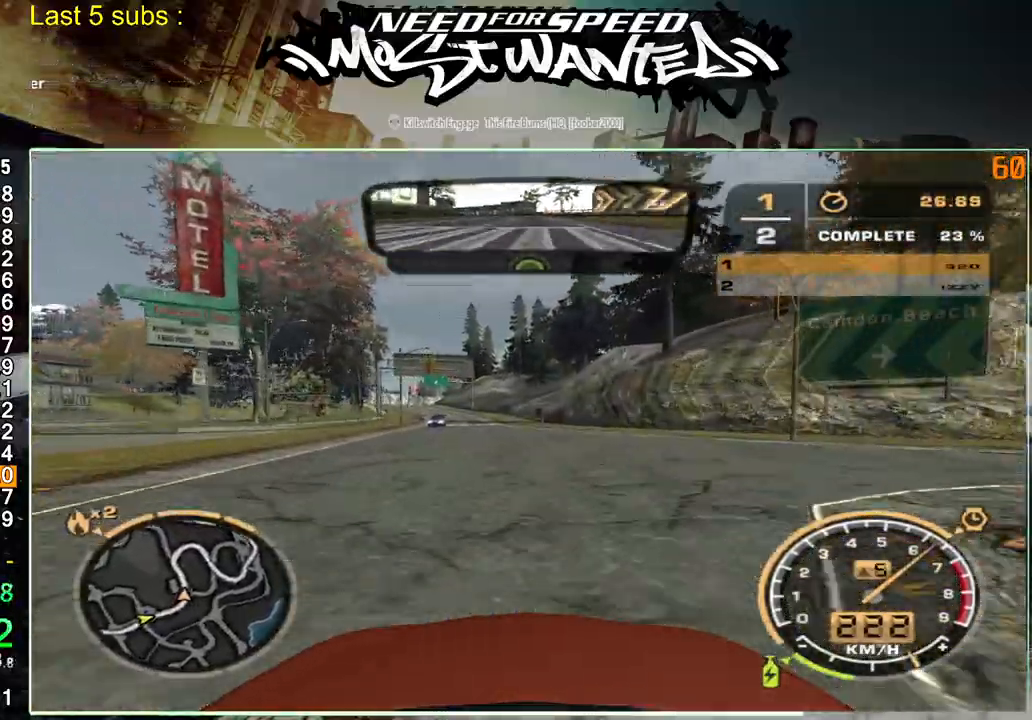
{"buttons": ["R2"], "left_stick": "up", "right_stick": "center", "events": []}
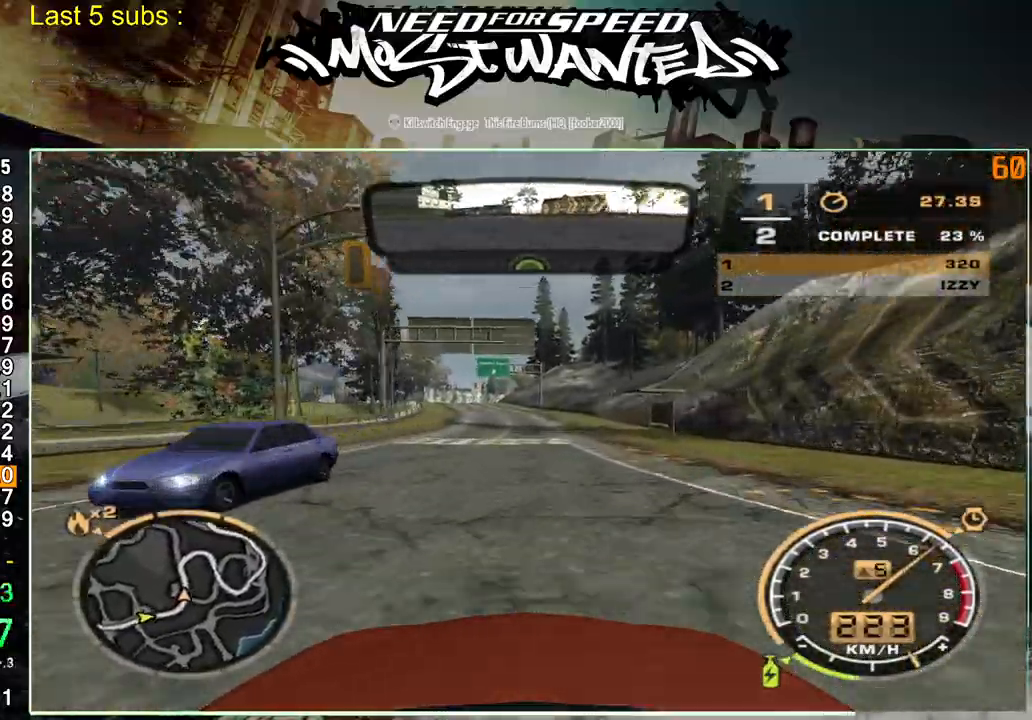
{"buttons": ["R2"], "left_stick": "up", "right_stick": "center", "events": []}
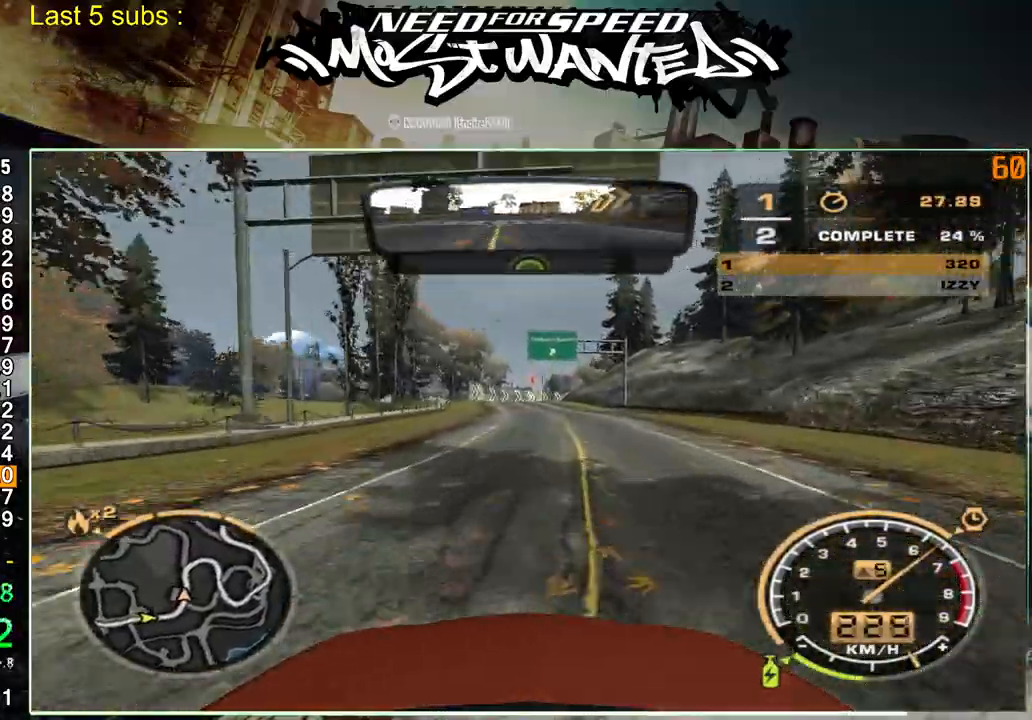
{"buttons": ["R2"], "left_stick": "center", "right_stick": "center", "events": [[300, "left_stick", "center"]]}
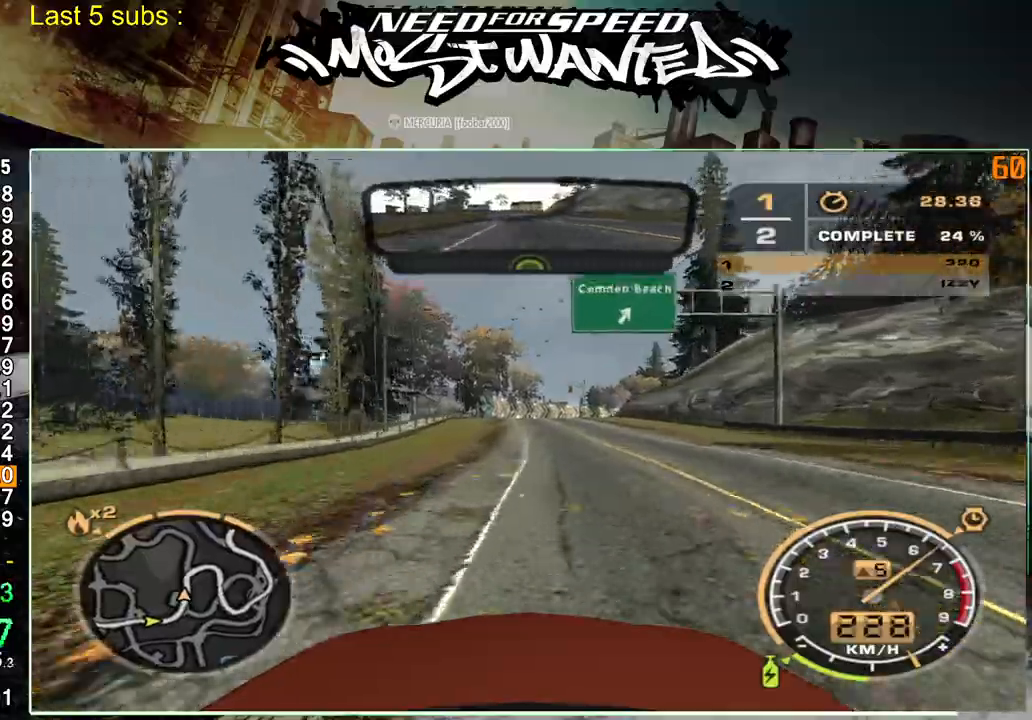
{"buttons": ["R2"], "left_stick": "center", "right_stick": "center", "events": []}
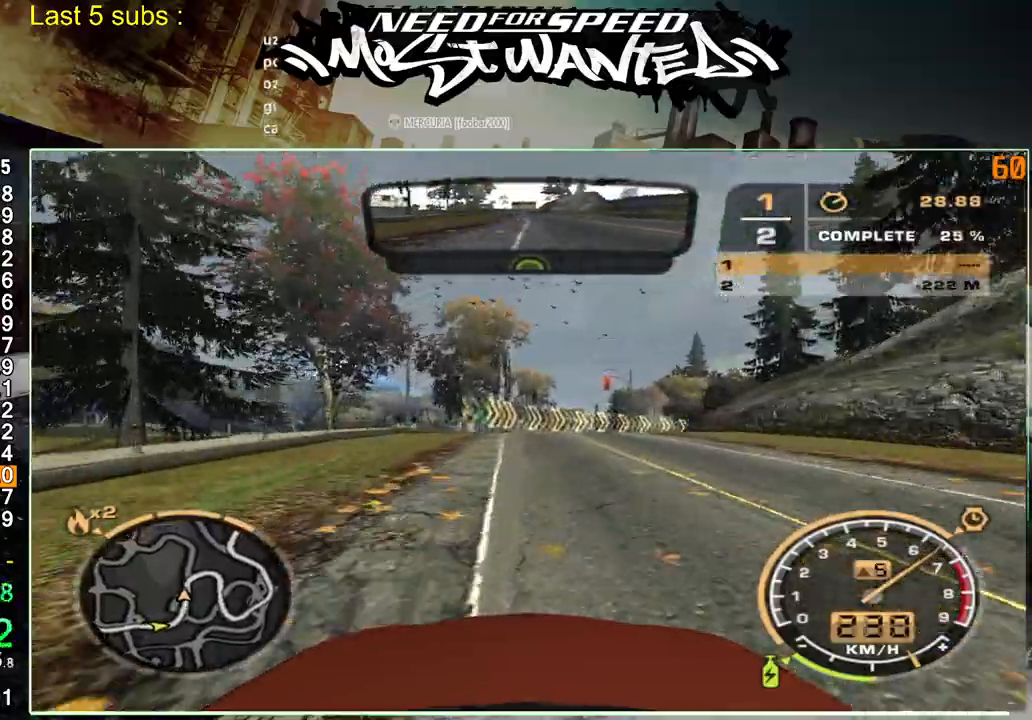
{"buttons": ["R2"], "left_stick": "up-right", "right_stick": "center", "events": [[117, "left_stick", "up-right"]]}
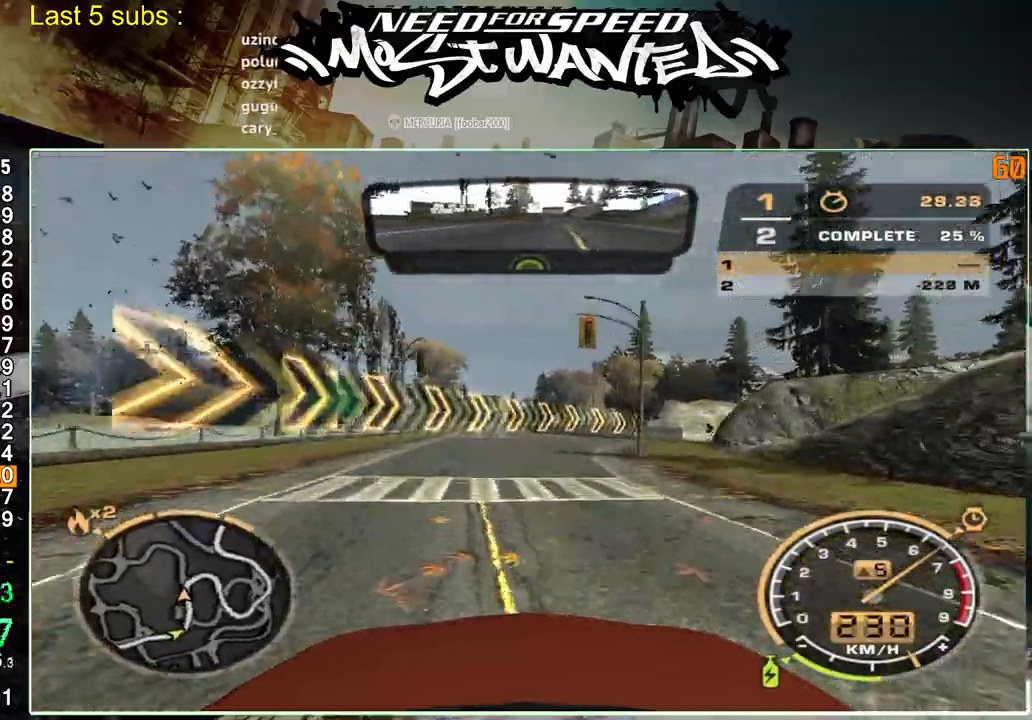
{"buttons": ["R2"], "left_stick": "up-right", "right_stick": "center", "events": []}
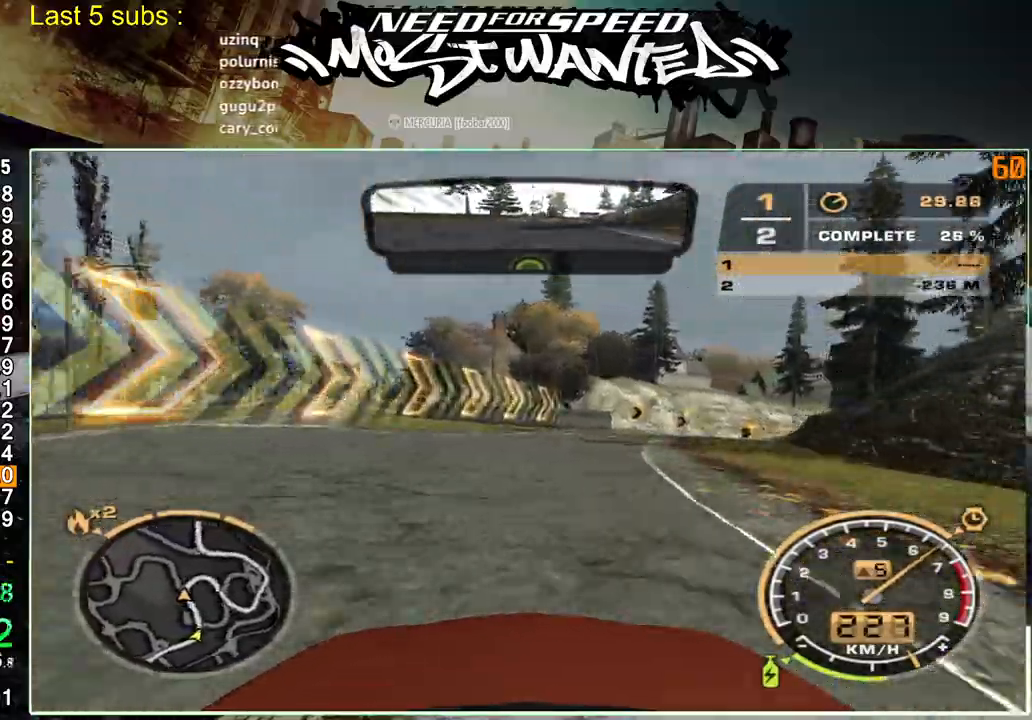
{"buttons": ["L2"], "left_stick": "up-right", "right_stick": "center", "events": [[133, "L2", "down"], [167, "R2", "up"]]}
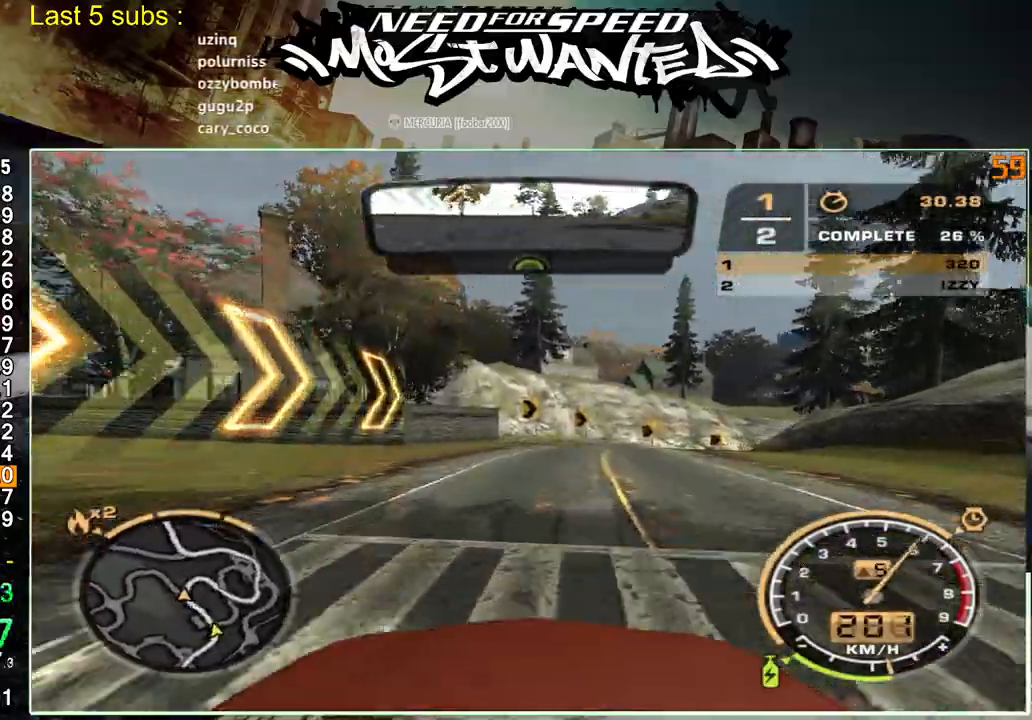
{"buttons": [], "left_stick": "up-right", "right_stick": "center", "events": [[67, "L2", "up"], [183, "L2", "down"], [233, "L2", "up"]]}
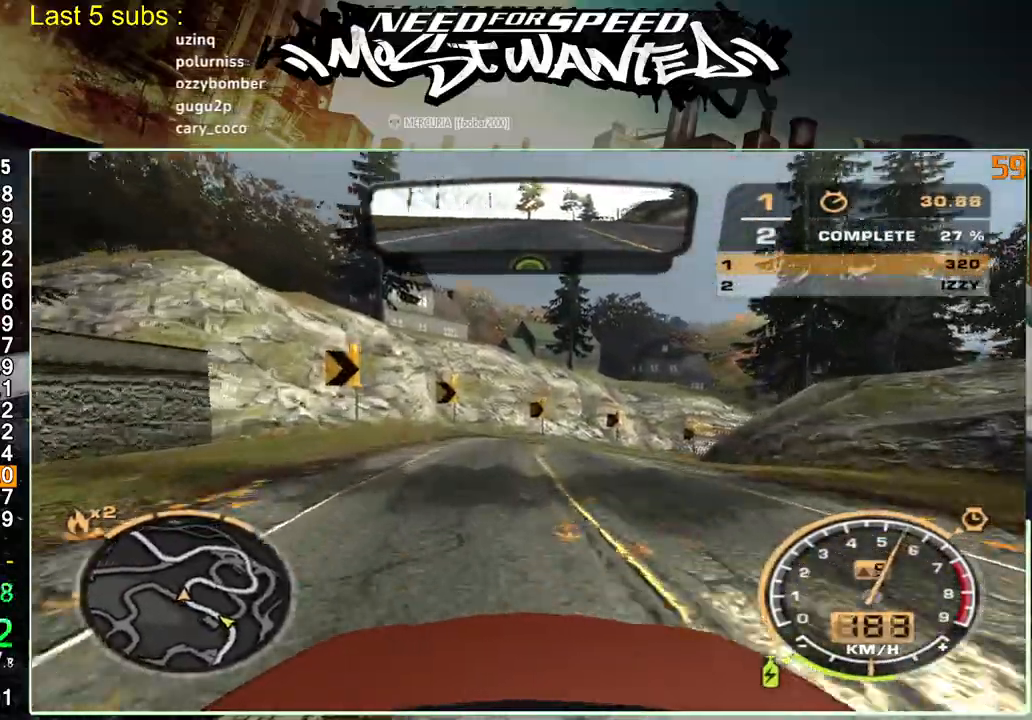
{"buttons": ["R2"], "left_stick": "up-right", "right_stick": "center", "events": [[133, "R2", "down"]]}
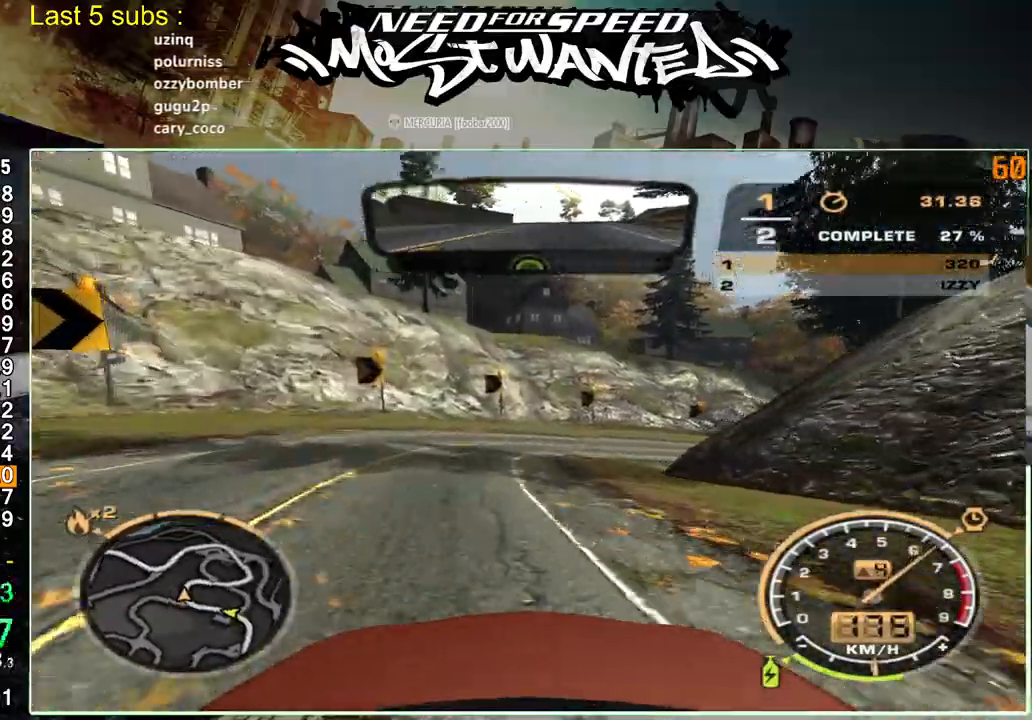
{"buttons": ["R2"], "left_stick": "up-right", "right_stick": "center", "events": []}
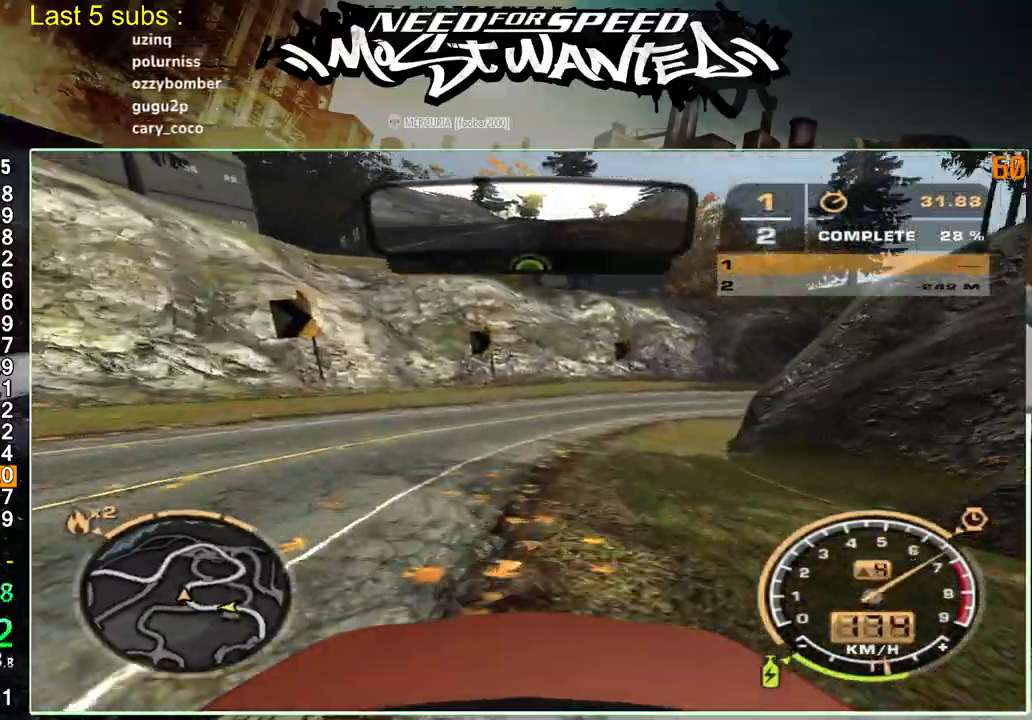
{"buttons": ["R2"], "left_stick": "up-right", "right_stick": "center", "events": [[133, "SQUARE", "down"], [317, "SQUARE", "up"]]}
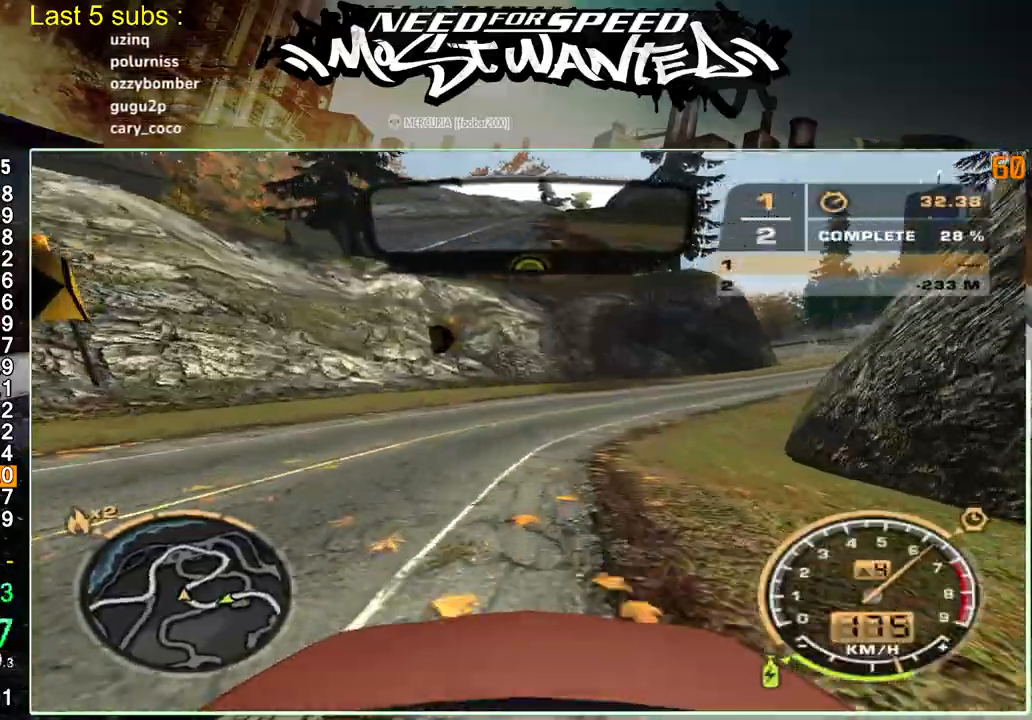
{"buttons": ["R2"], "left_stick": "up-right", "right_stick": "center", "events": []}